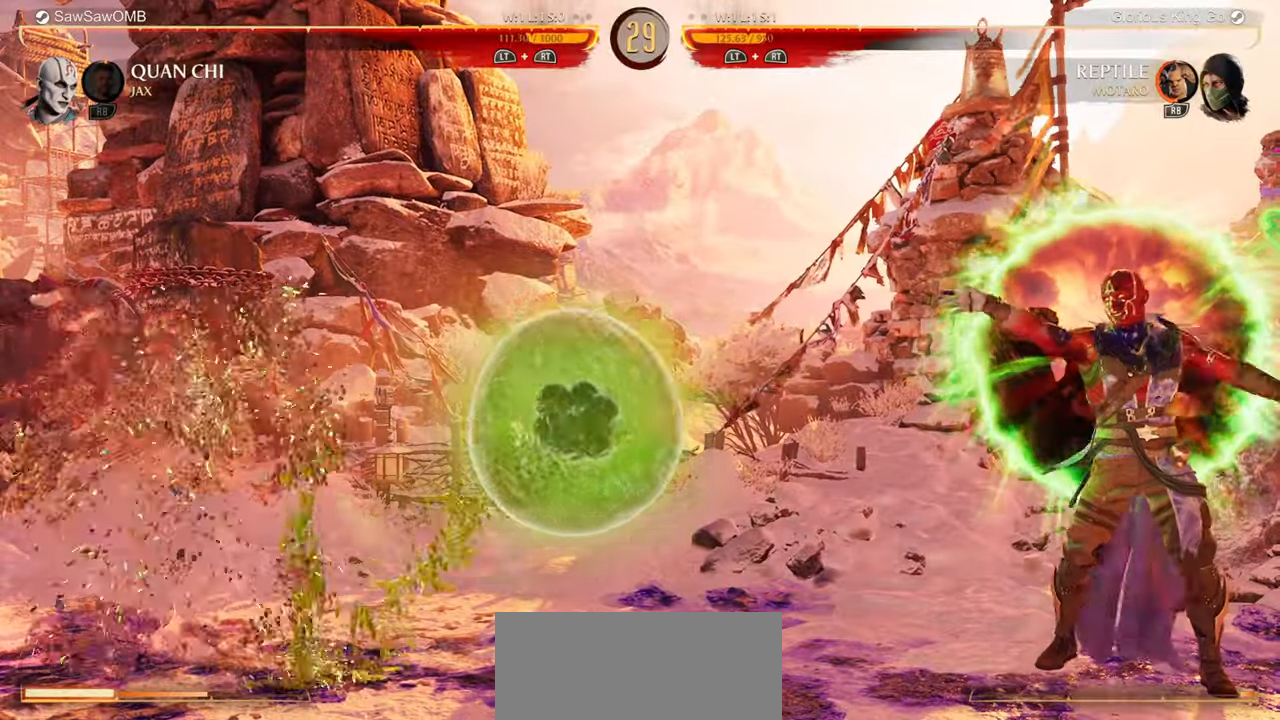
Gameplay with a controller (Nintendo layout); each line is a JSON object with the inputs held at the frame after it. "events" lists button and stick changes between this image and that frame as [ms after this image, input, new state], when the widget could be followed in between. Not read: L2 L3 R2 R3 left_stick right_stick.
{"buttons": ["R1", "DPAD_DOWN"], "events": []}
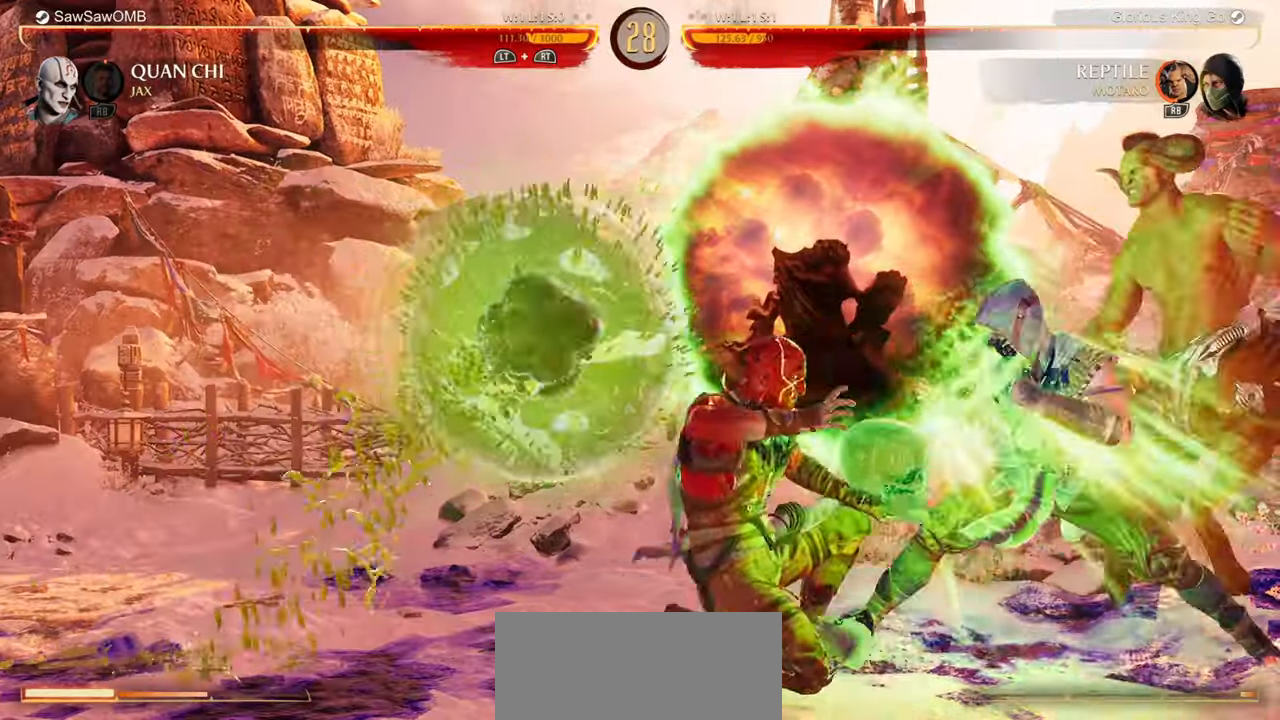
{"buttons": ["DPAD_DOWN"], "events": [[267, "DPAD_LEFT", "down"], [400, "DPAD_LEFT", "up"], [483, "R1", "up"]]}
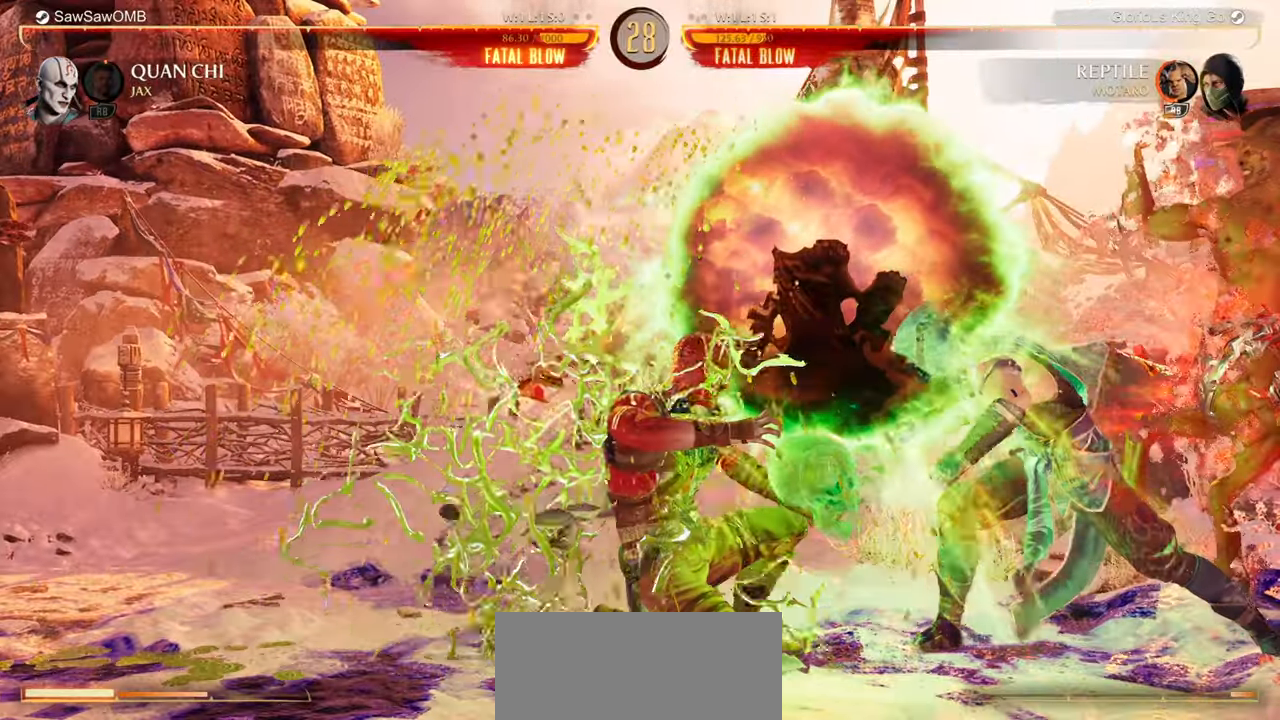
{"buttons": ["Y"], "events": [[67, "DPAD_DOWN", "up"], [133, "DPAD_RIGHT", "down"], [200, "Y", "down"], [350, "Y", "up"], [433, "DPAD_RIGHT", "up"], [433, "Y", "down"]]}
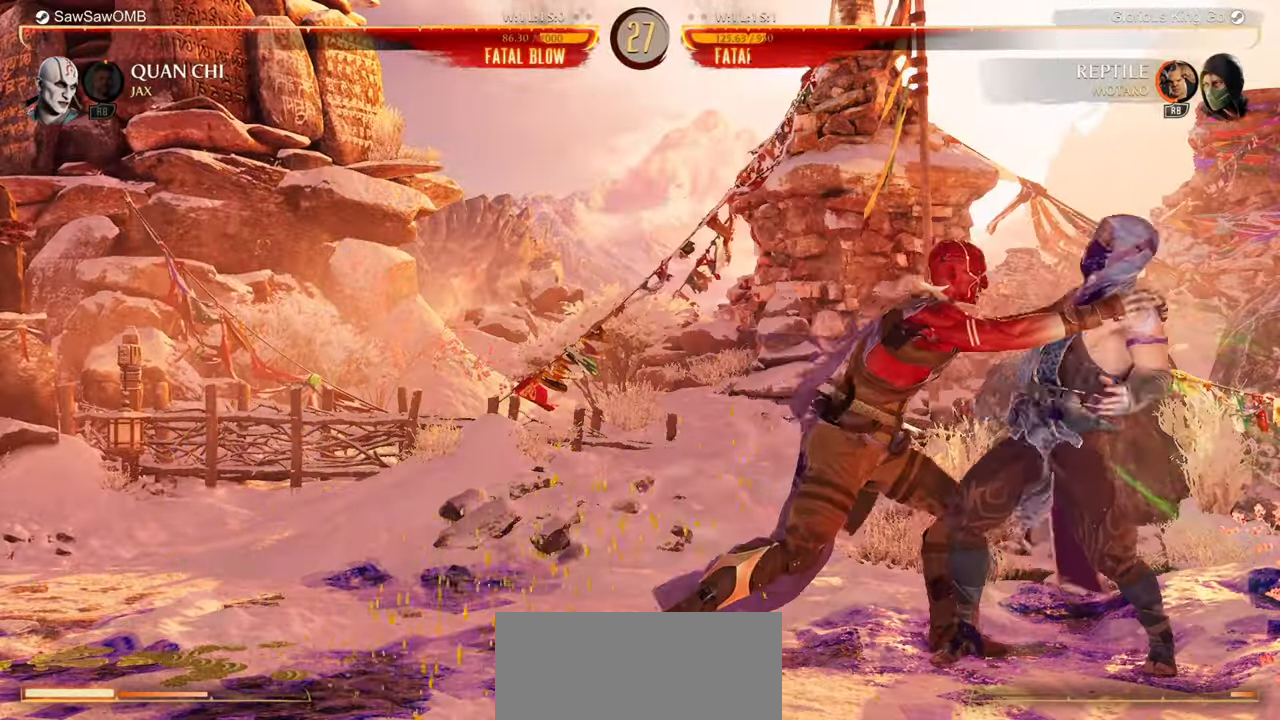
{"buttons": [], "events": [[33, "Y", "up"]]}
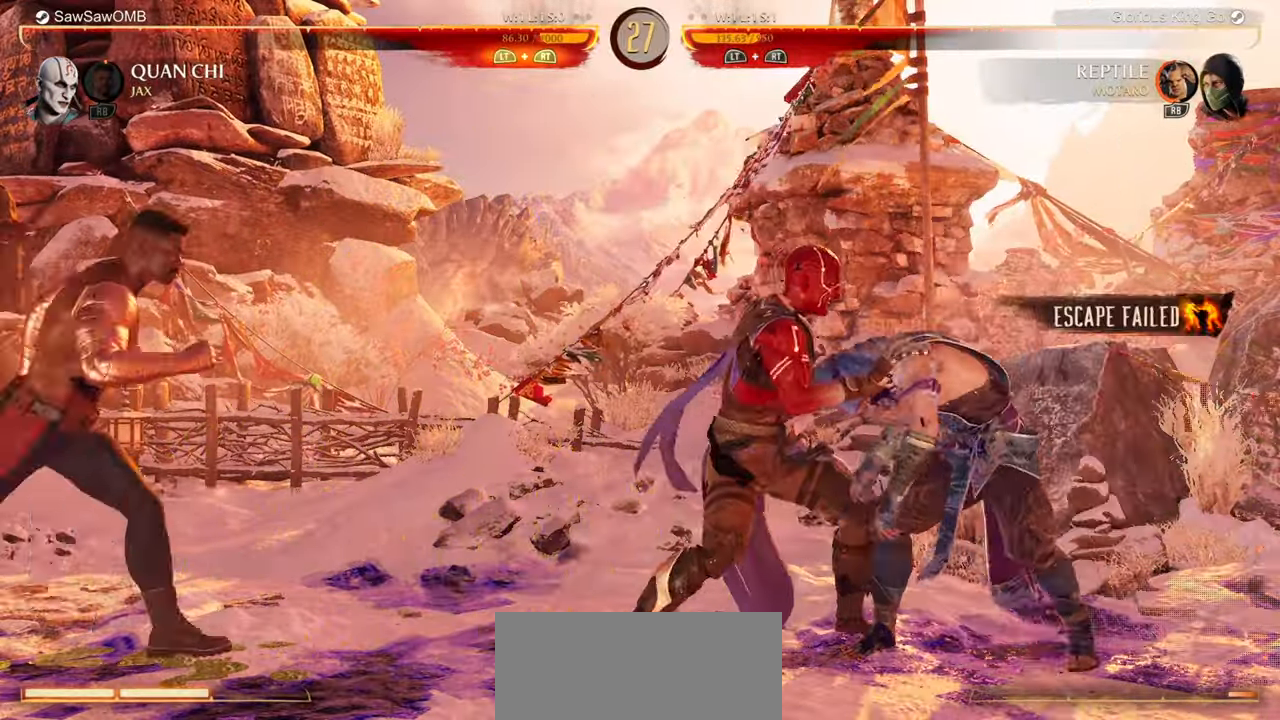
{"buttons": [], "events": []}
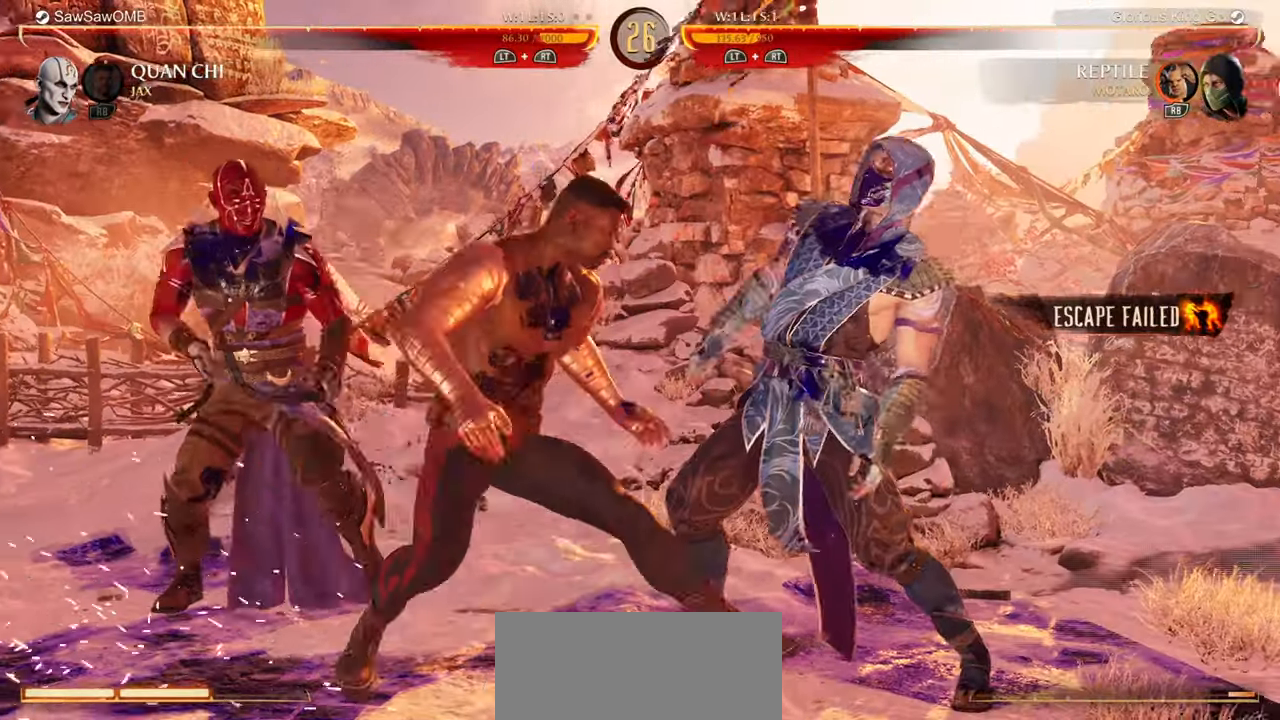
{"buttons": [], "events": []}
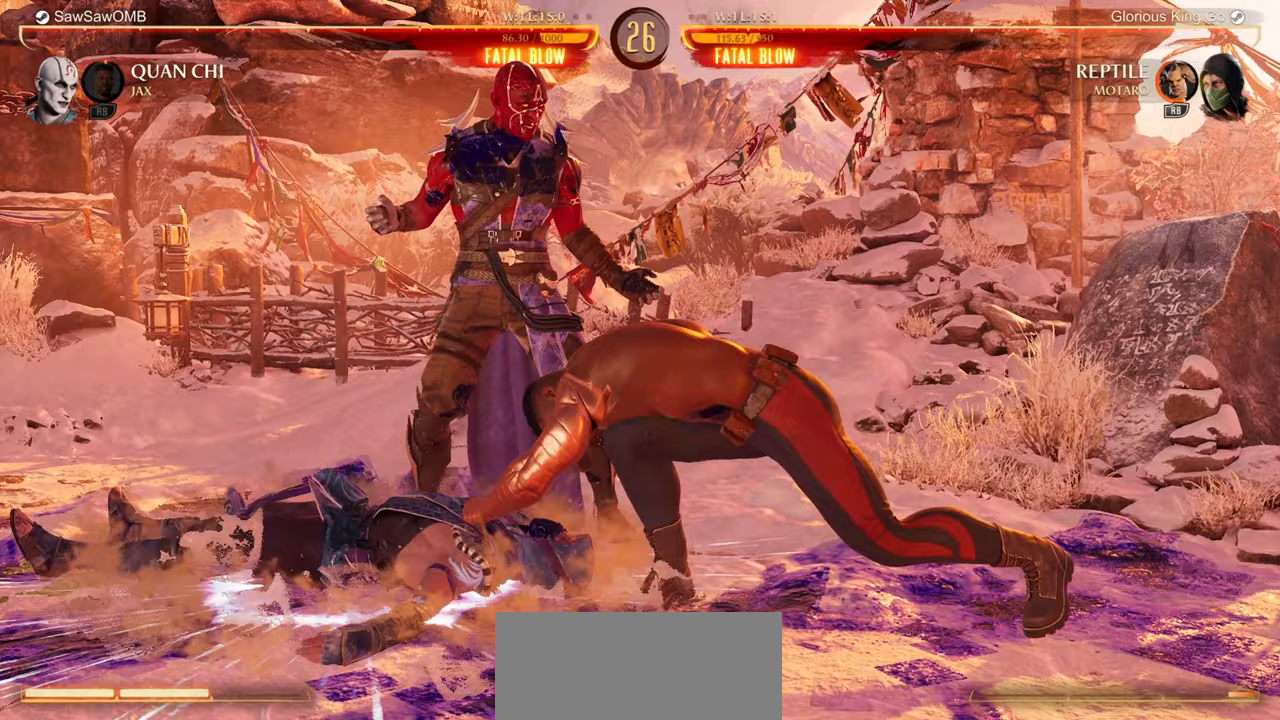
{"buttons": [], "events": []}
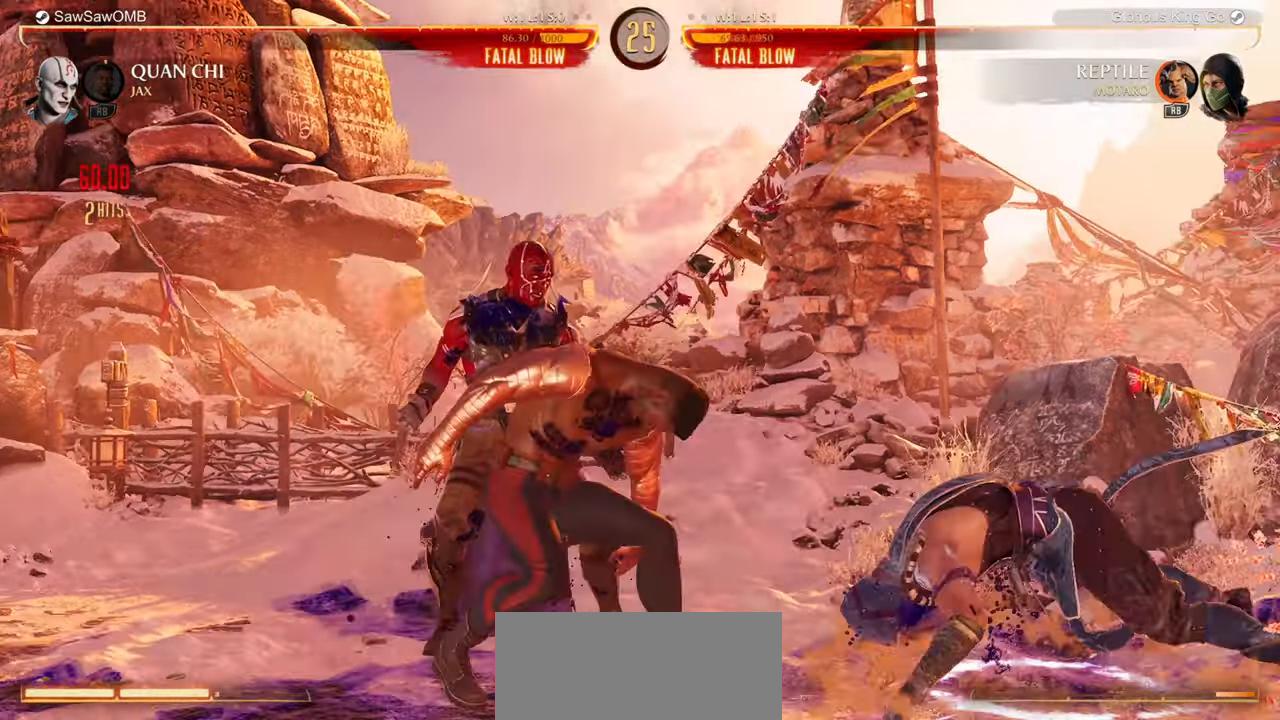
{"buttons": ["DPAD_DOWN", "DPAD_LEFT"], "events": [[400, "DPAD_DOWN", "down"], [450, "DPAD_LEFT", "down"]]}
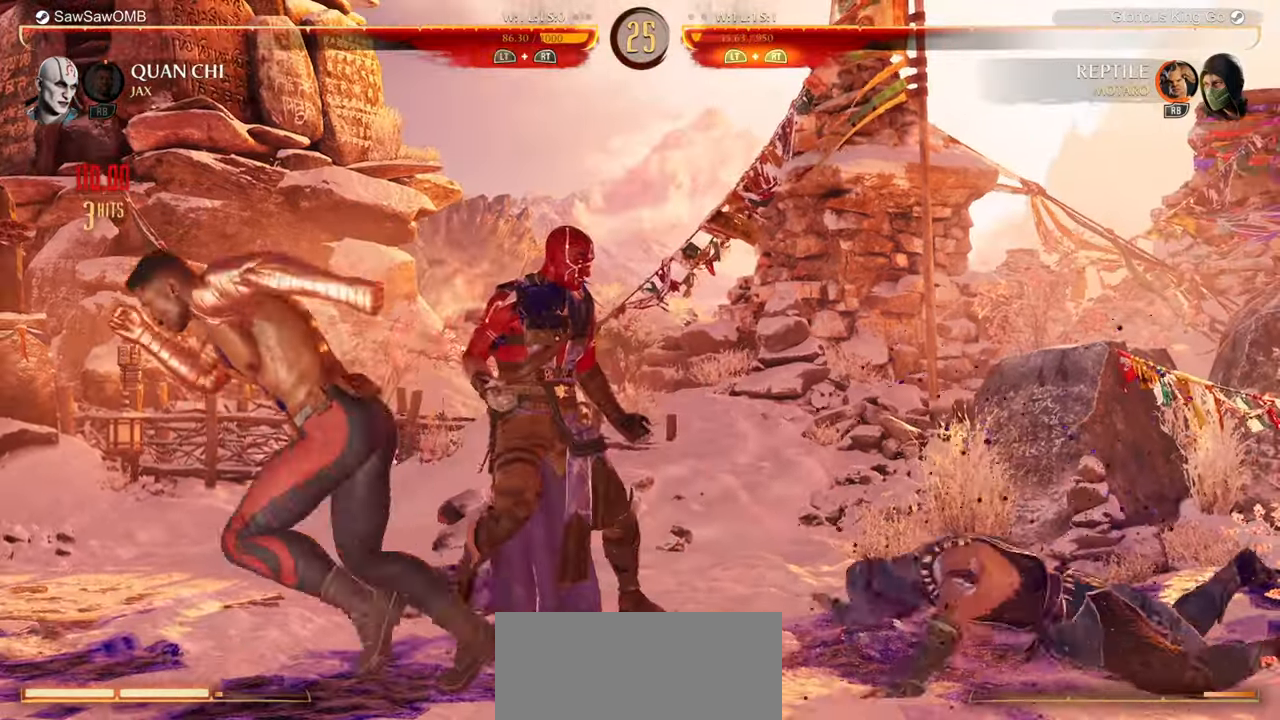
{"buttons": [], "events": [[33, "DPAD_DOWN", "up"], [67, "R1", "down"], [117, "DPAD_LEFT", "up"], [217, "DPAD_DOWN", "down"], [217, "R1", "up"], [267, "DPAD_LEFT", "down"], [283, "R1", "down"], [317, "DPAD_DOWN", "up"], [383, "DPAD_LEFT", "up"], [383, "R1", "up"]]}
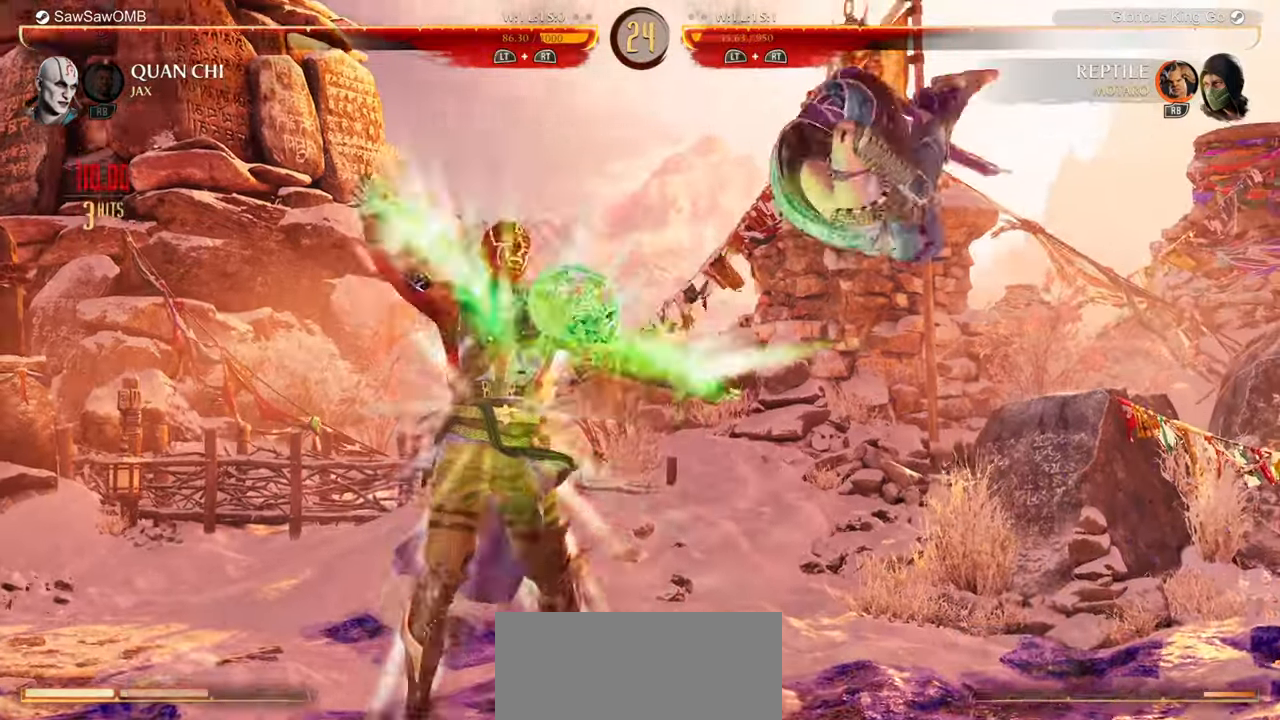
{"buttons": ["DPAD_DOWN"], "events": [[233, "DPAD_DOWN", "down"], [367, "Y", "down"], [467, "Y", "up"]]}
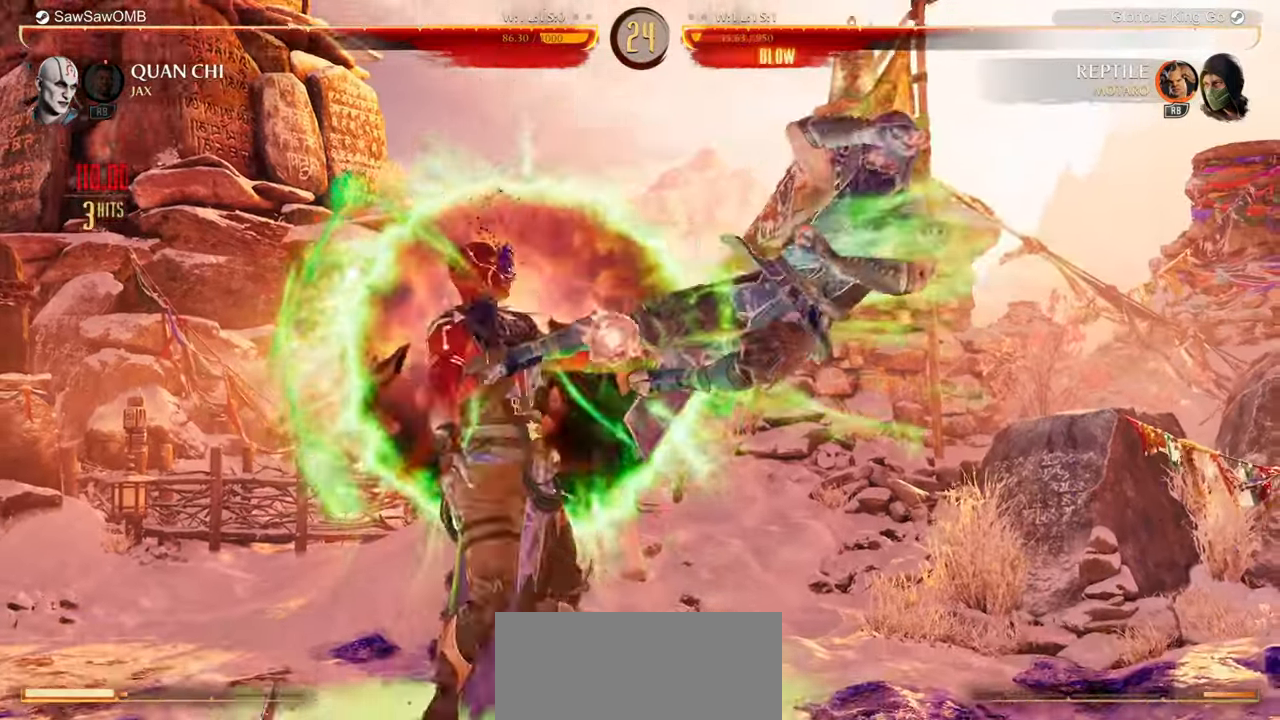
{"buttons": [], "events": [[33, "Y", "down"], [117, "Y", "up"], [183, "Y", "down"], [283, "Y", "up"], [350, "DPAD_DOWN", "up"]]}
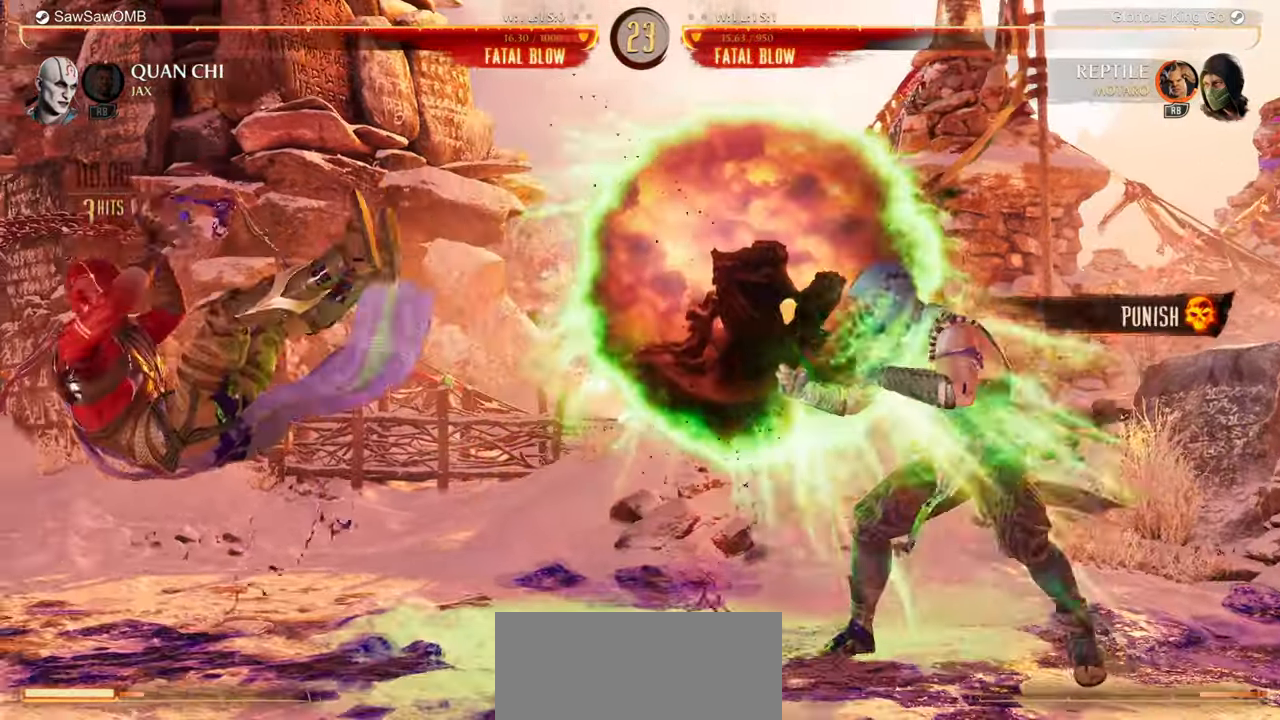
{"buttons": ["DPAD_UP", "DPAD_RIGHT"], "events": [[217, "DPAD_LEFT", "down"], [317, "DPAD_LEFT", "up"], [383, "DPAD_RIGHT", "down"], [483, "DPAD_UP", "down"]]}
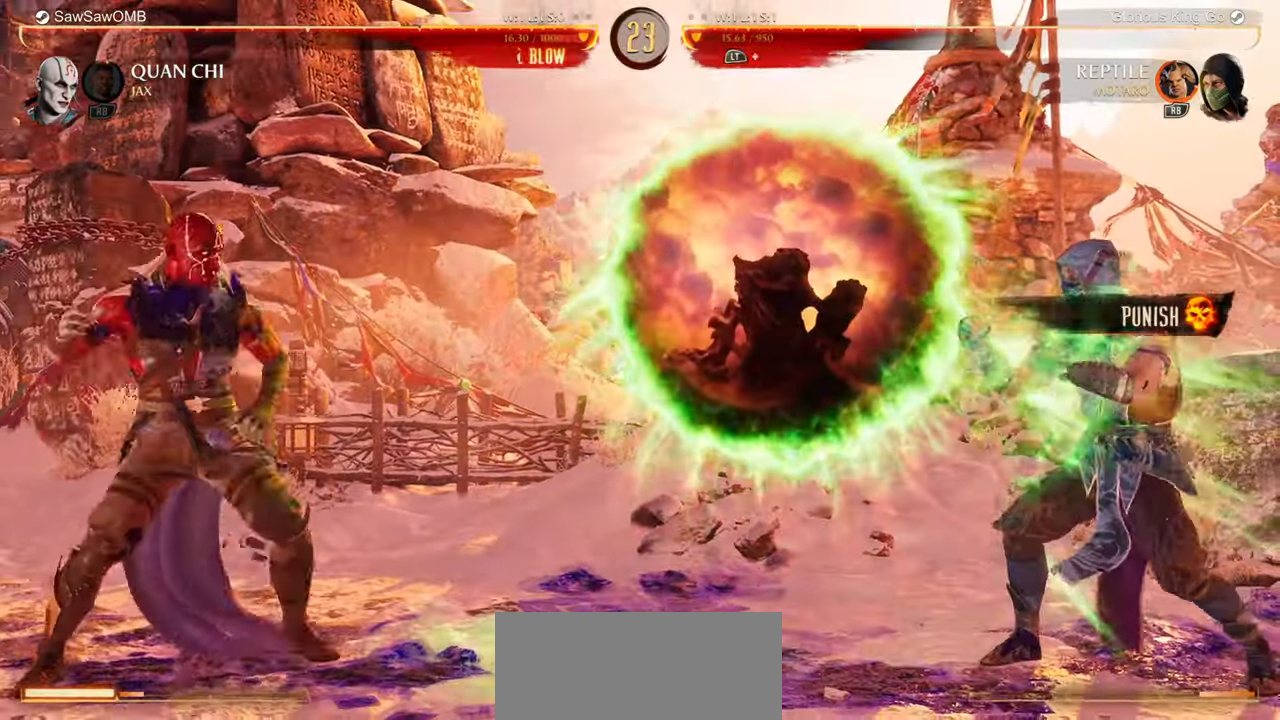
{"buttons": [], "events": [[50, "DPAD_RIGHT", "up"], [150, "DPAD_RIGHT", "down"], [233, "DPAD_RIGHT", "up"], [233, "DPAD_UP", "up"]]}
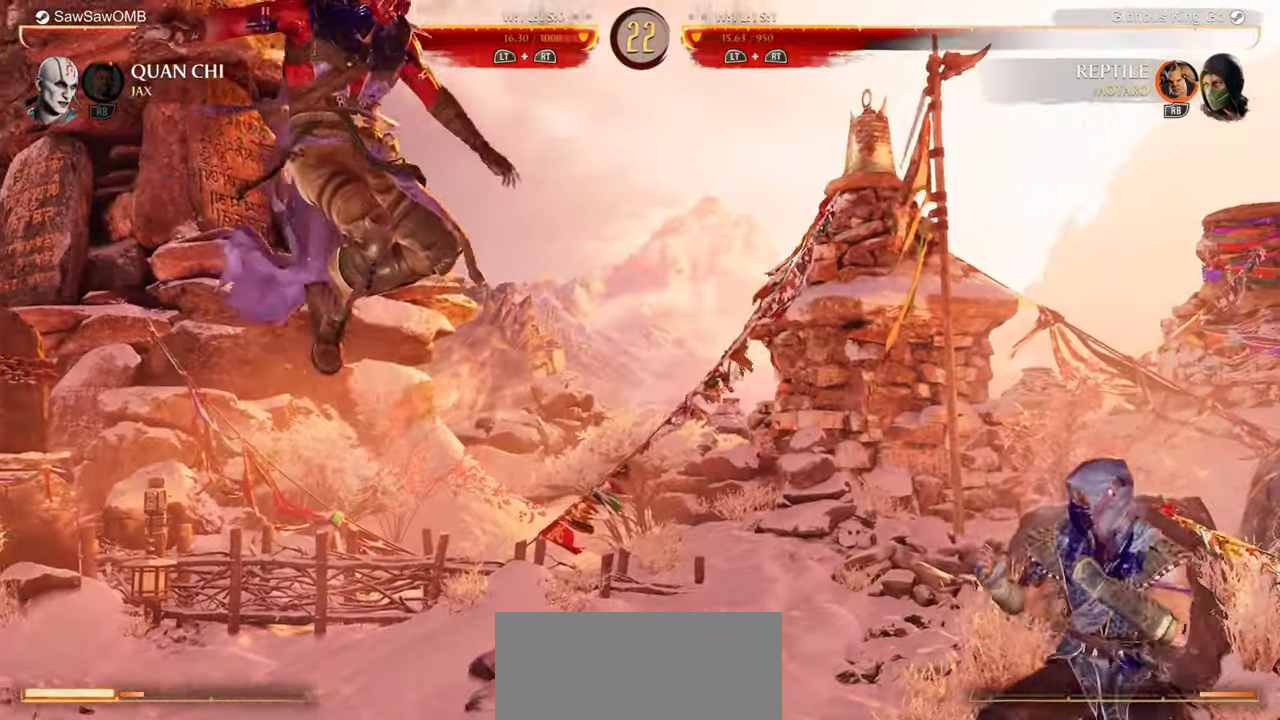
{"buttons": ["R1", "DPAD_DOWN"], "events": [[67, "A", "down"], [117, "DPAD_LEFT", "down"], [133, "A", "up"], [217, "DPAD_LEFT", "up"], [233, "DPAD_RIGHT", "down"], [267, "A", "down"], [267, "R1", "down"], [300, "DPAD_RIGHT", "up"], [367, "A", "up"], [400, "DPAD_DOWN", "down"]]}
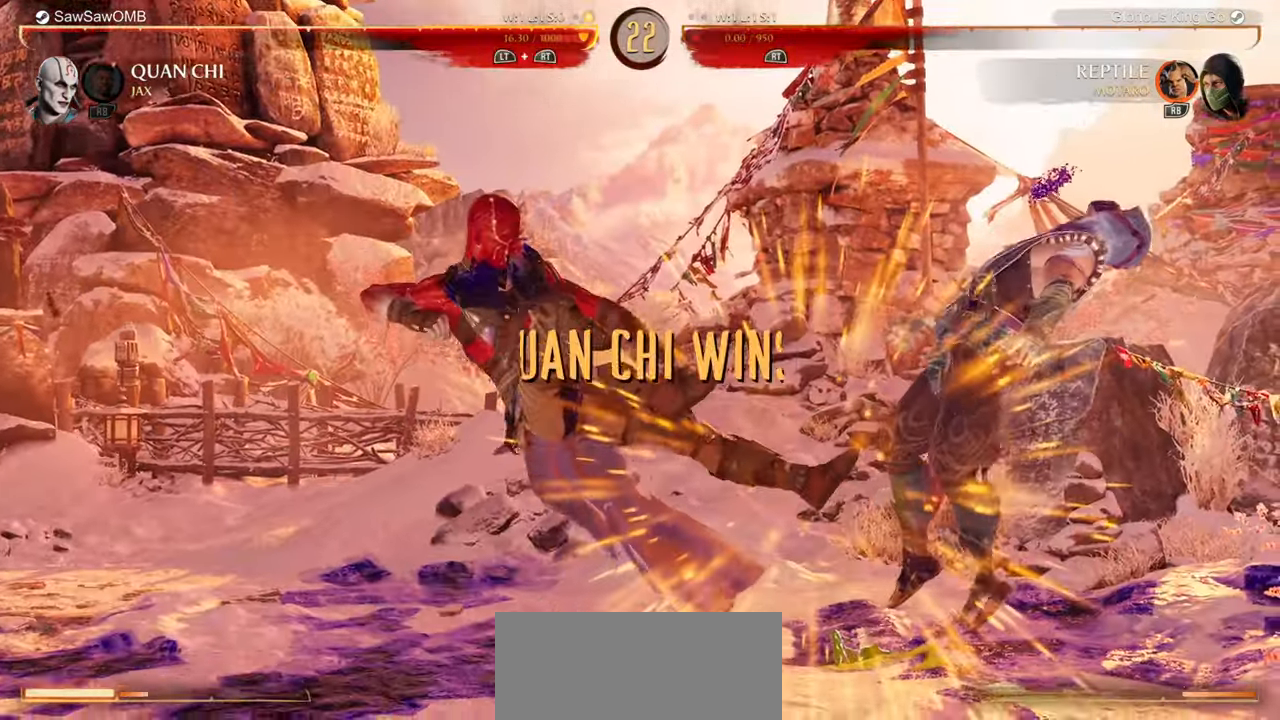
{"buttons": [], "events": [[150, "DPAD_DOWN", "up"], [250, "R1", "up"]]}
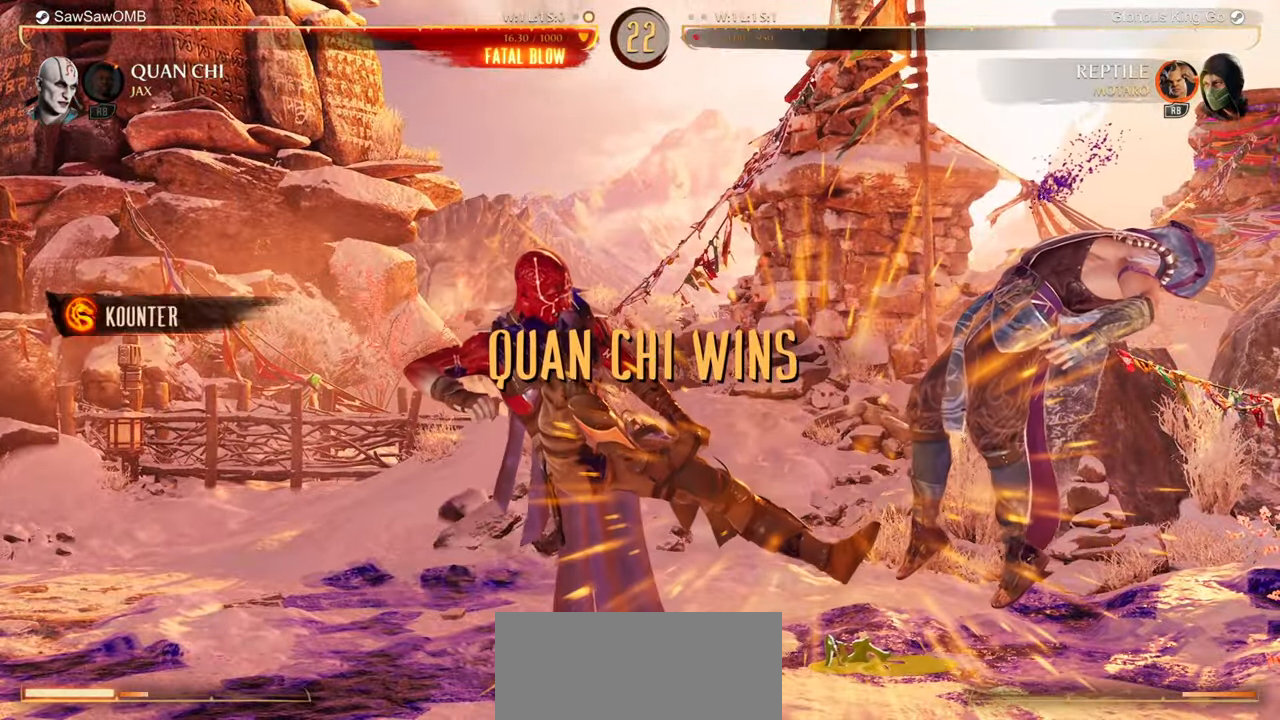
{"buttons": [], "events": []}
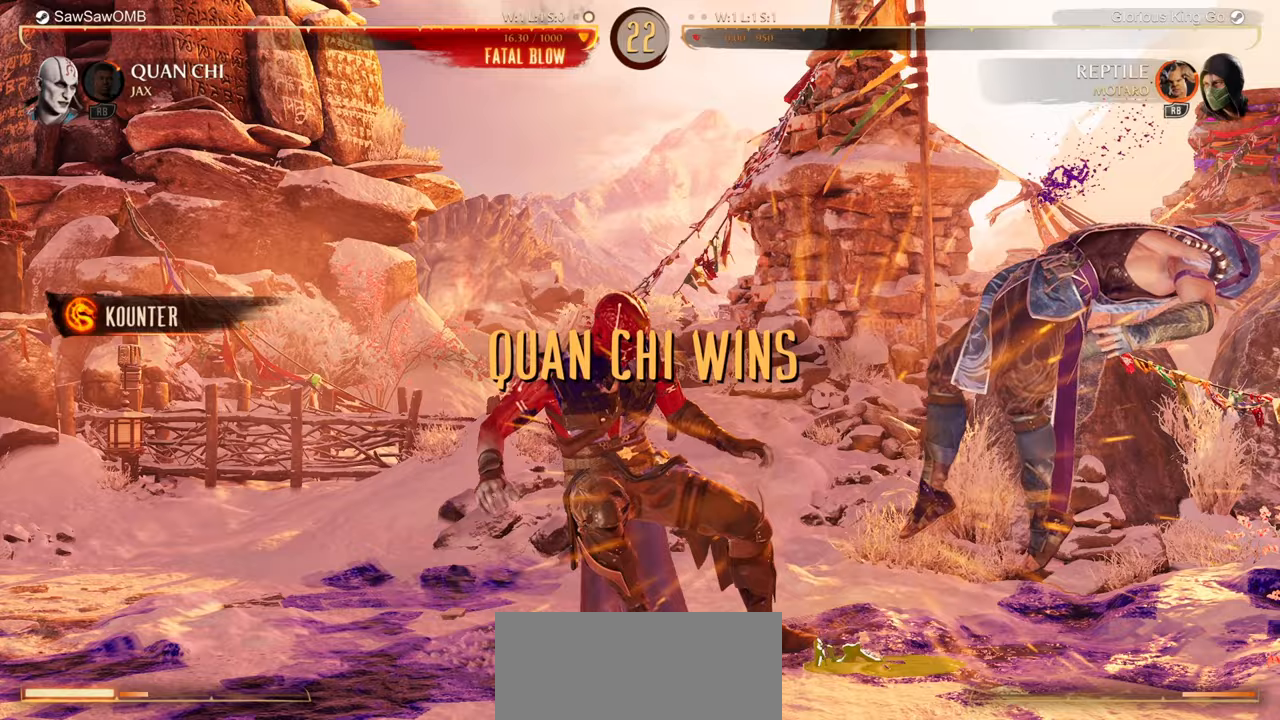
{"buttons": [], "events": []}
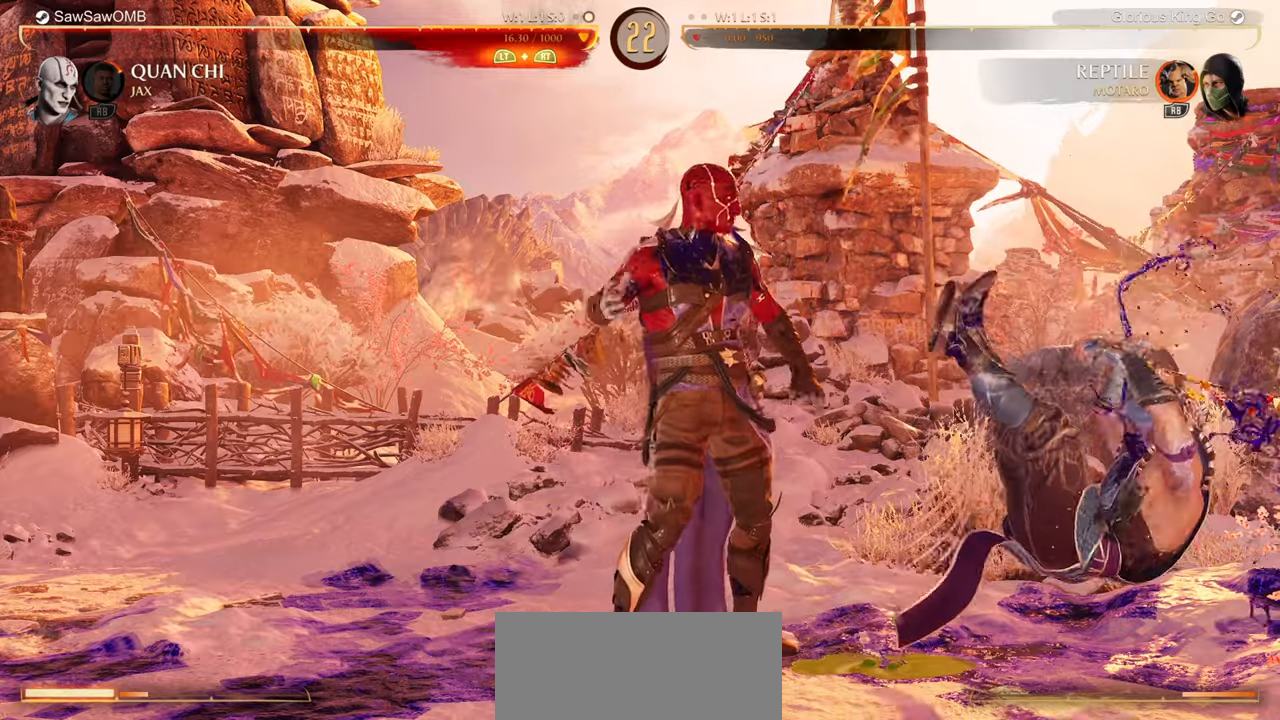
{"buttons": [], "events": []}
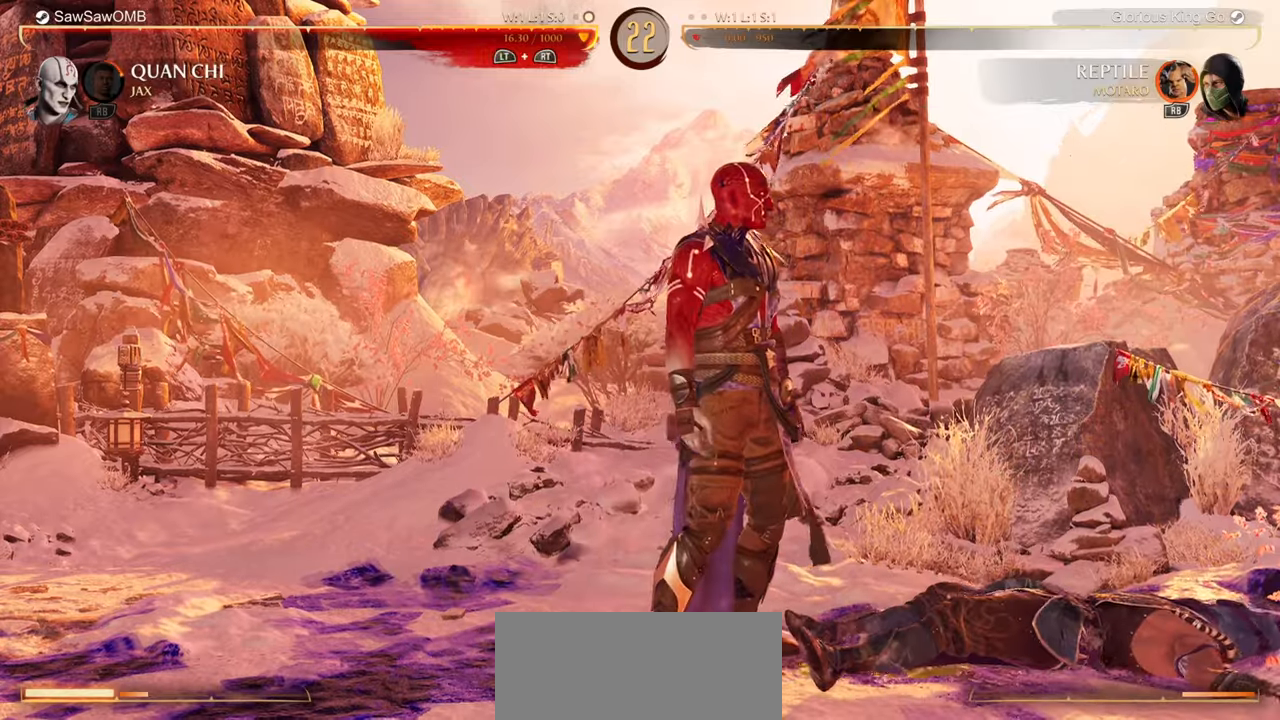
{"buttons": [], "events": []}
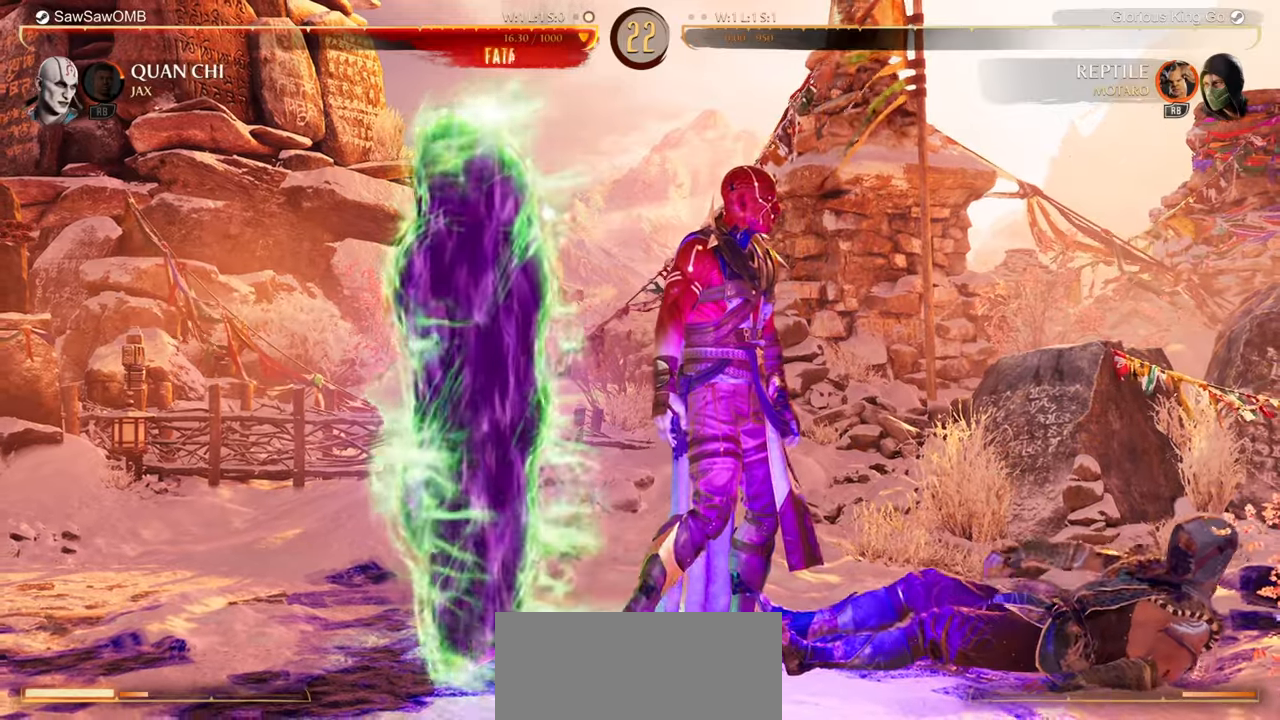
{"buttons": [], "events": []}
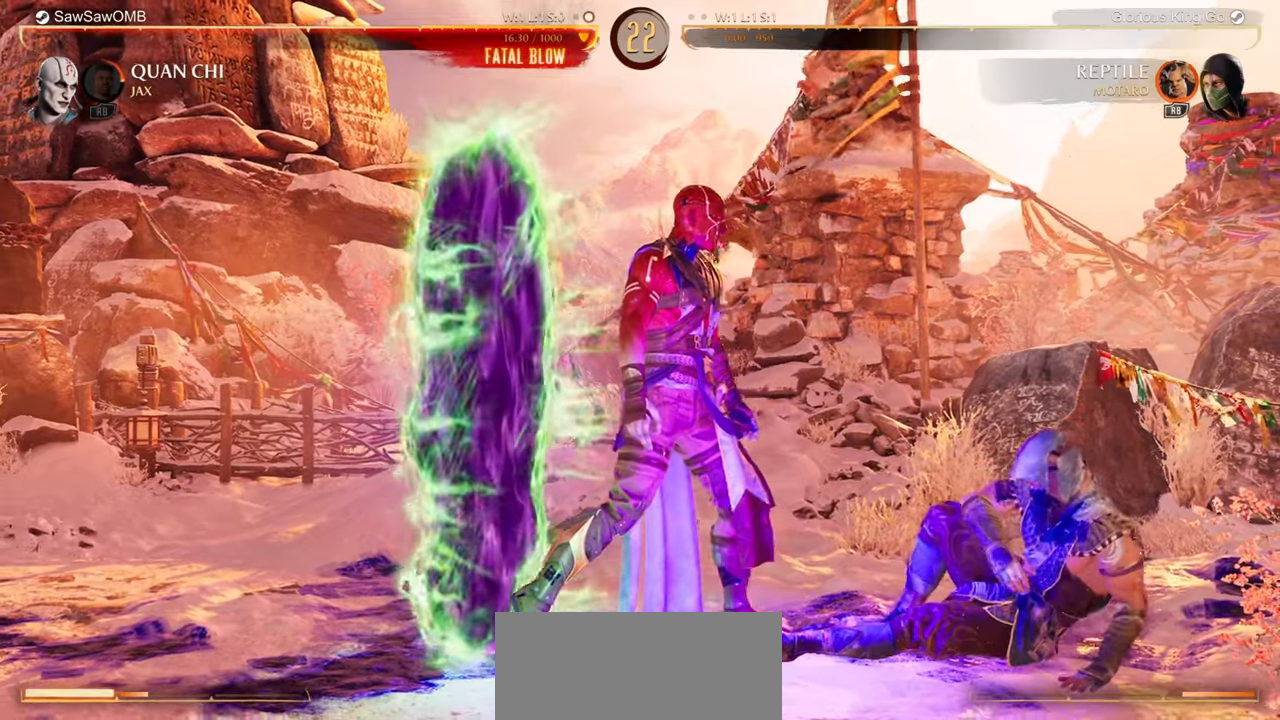
{"buttons": [], "events": []}
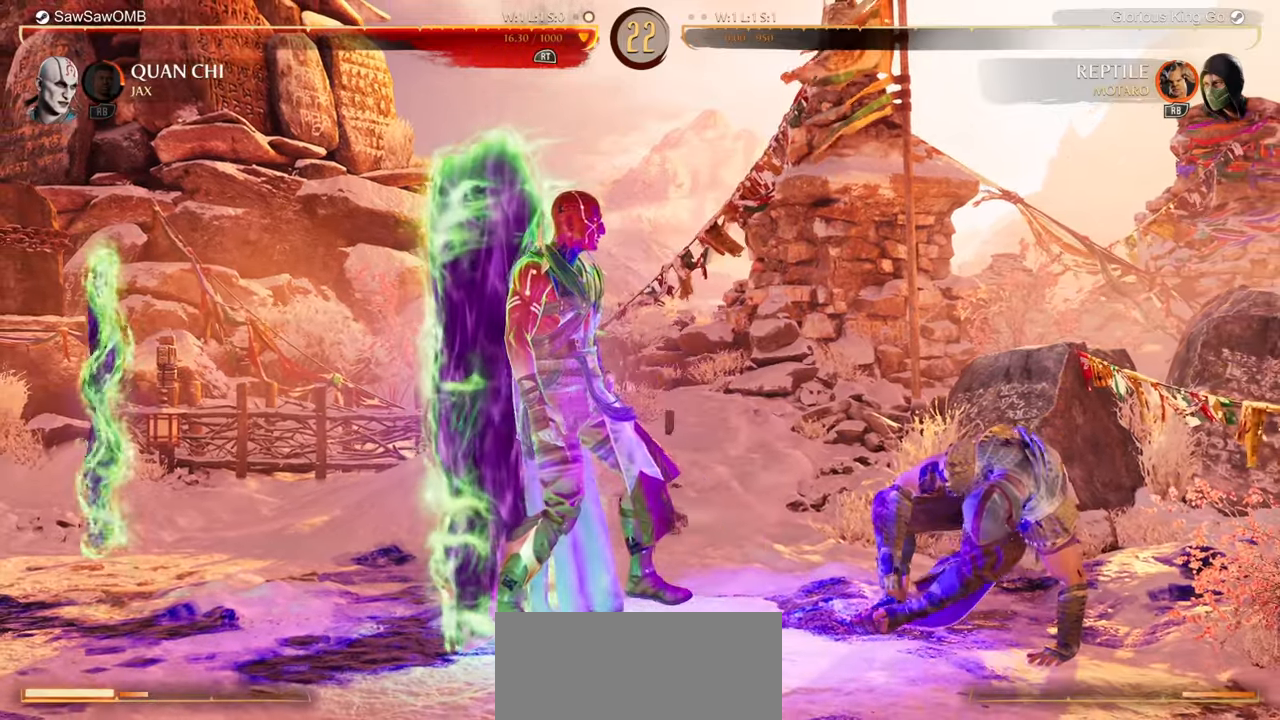
{"buttons": [], "events": []}
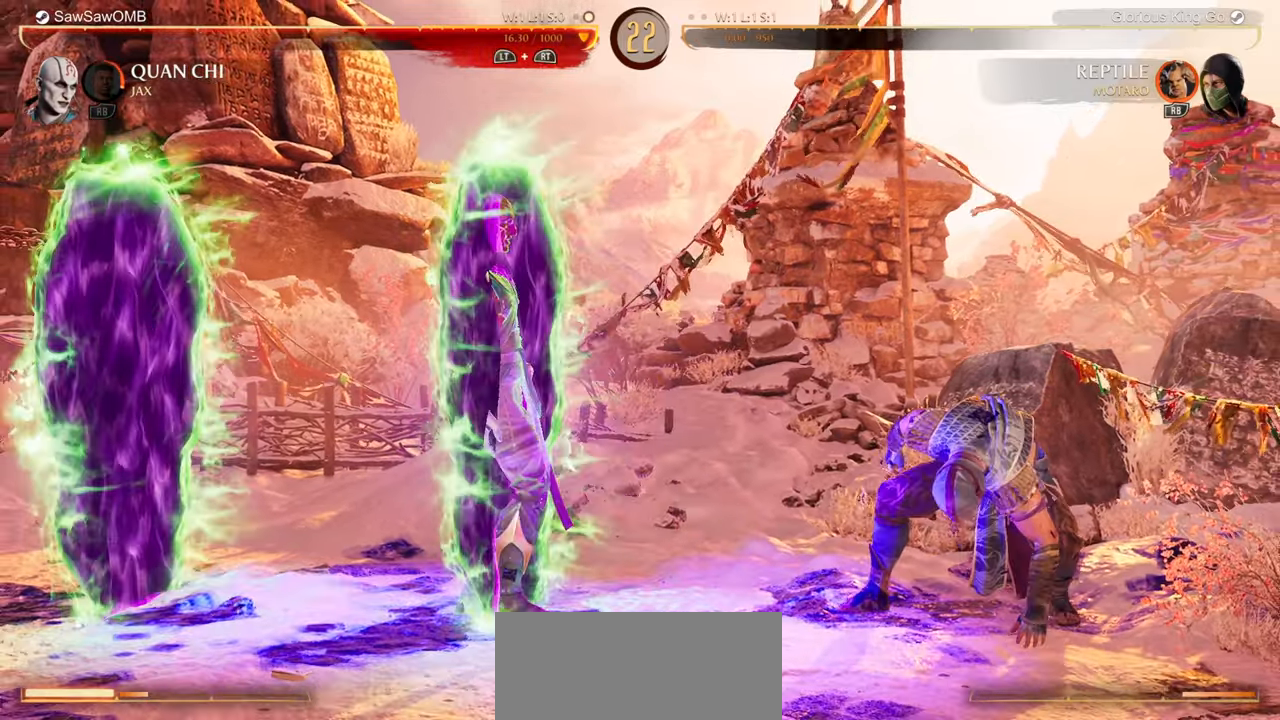
{"buttons": ["Y"], "events": [[450, "Y", "down"]]}
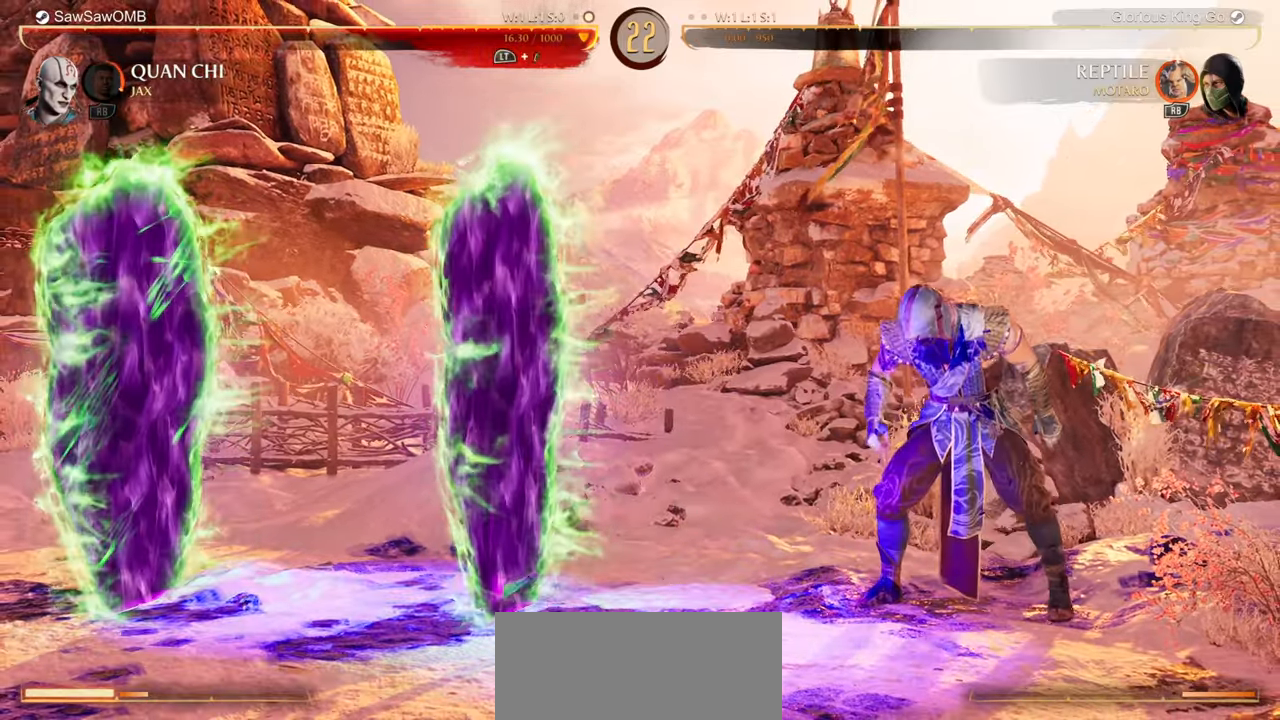
{"buttons": ["Y"], "events": [[67, "Y", "up"], [83, "DPAD_LEFT", "down"], [150, "Y", "down"], [250, "DPAD_LEFT", "up"], [250, "Y", "up"], [300, "Y", "down"], [417, "Y", "up"], [500, "Y", "down"]]}
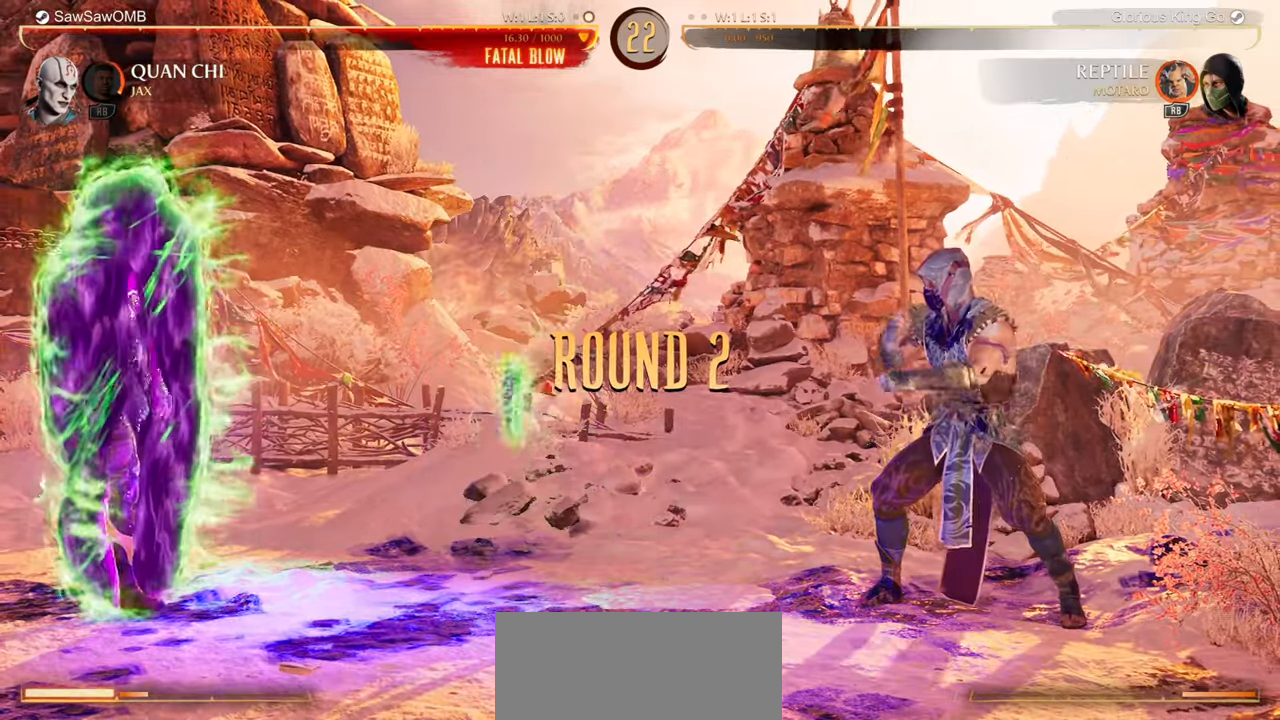
{"buttons": [], "events": [[83, "Y", "up"], [167, "Y", "down"], [233, "Y", "up"], [300, "Y", "down"], [417, "Y", "up"]]}
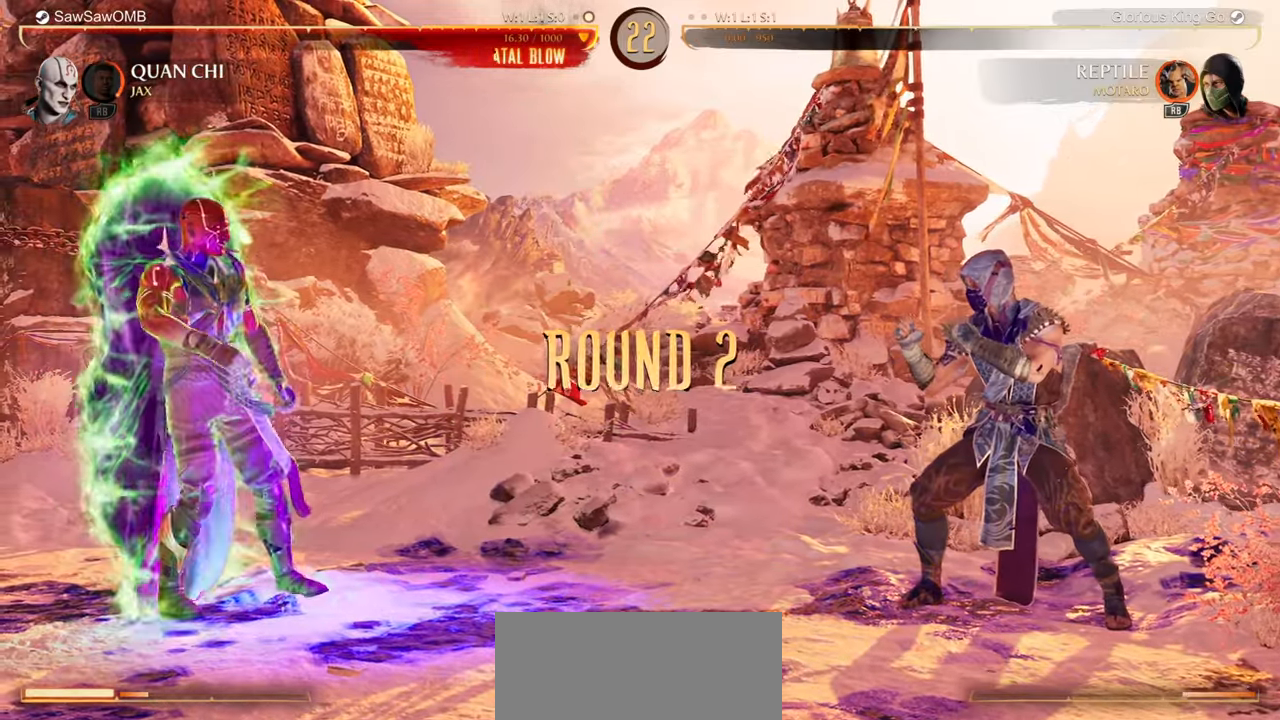
{"buttons": [], "events": []}
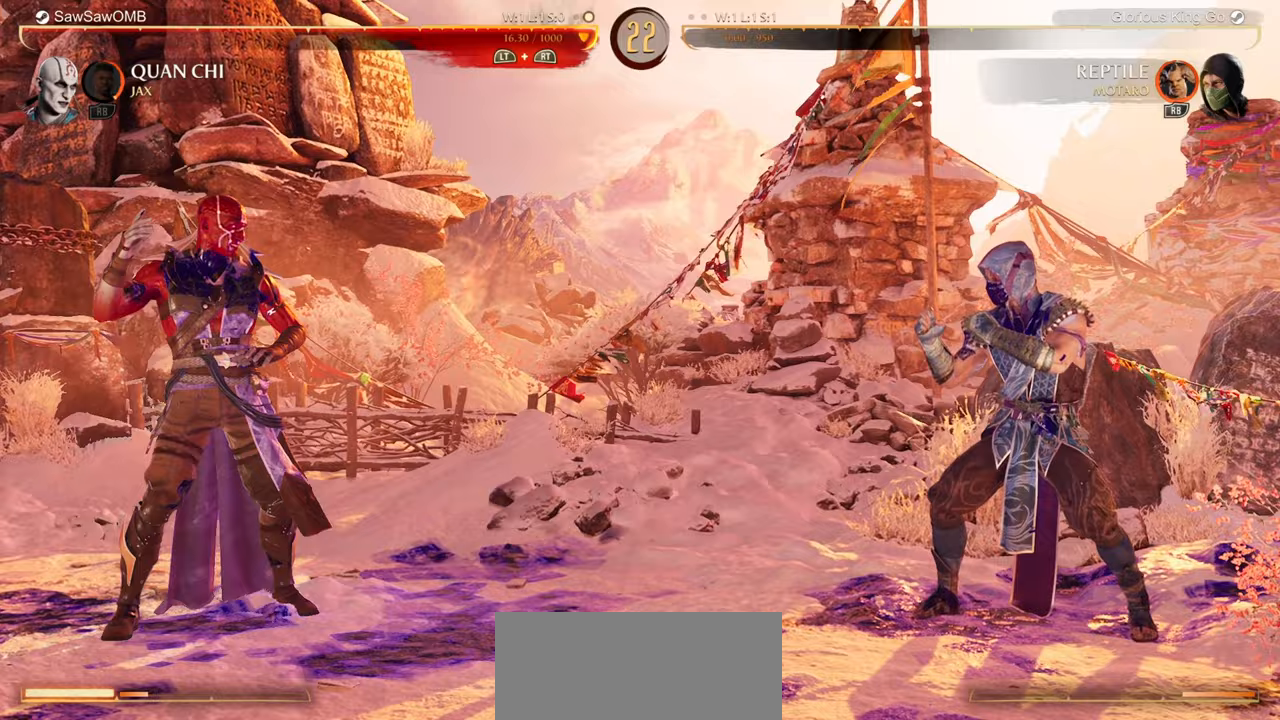
{"buttons": [], "events": [[117, "DPAD_DOWN", "down"], [167, "DPAD_DOWN", "up"], [167, "R1", "down"], [233, "R1", "up"]]}